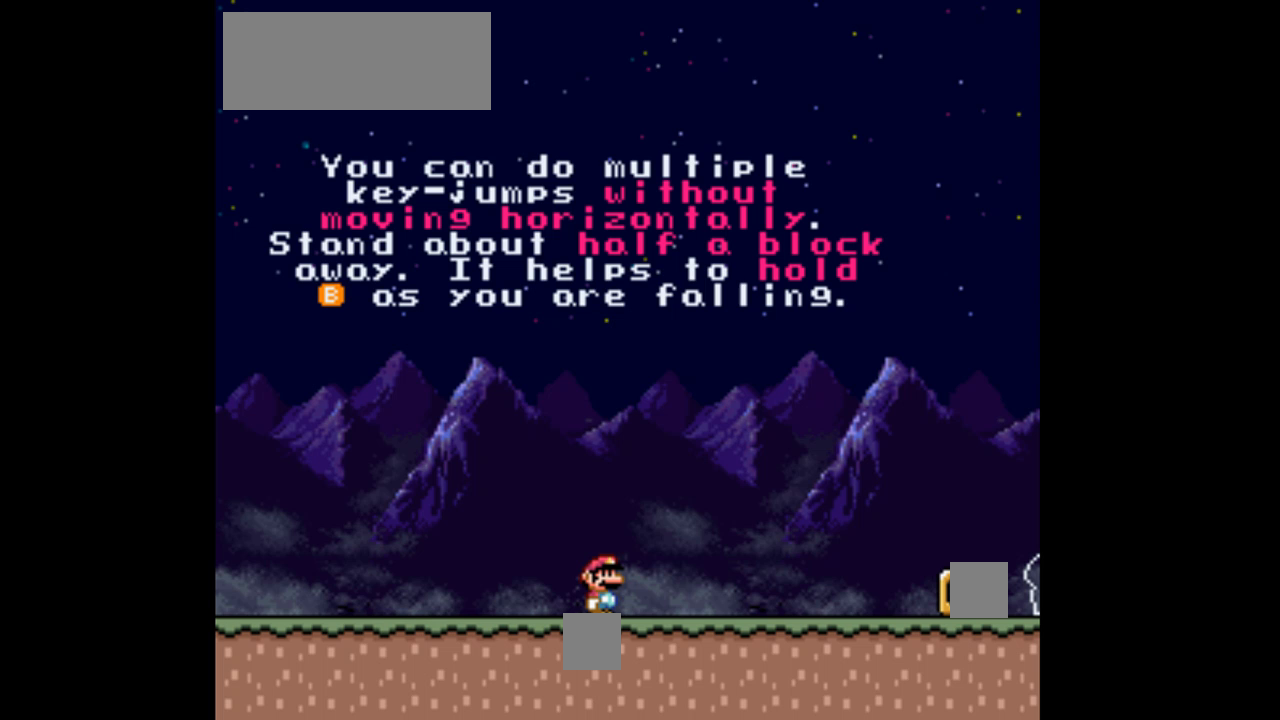
Gameplay with a controller (Nintendo layout); each line is a JSON object with the inputs held at the frame after it. "events" lists button and stick changes between this image and that frame as [ms after this image, input, new state], when the widget could be followed in between. Not read: L3 R3.
{"buttons": [], "events": []}
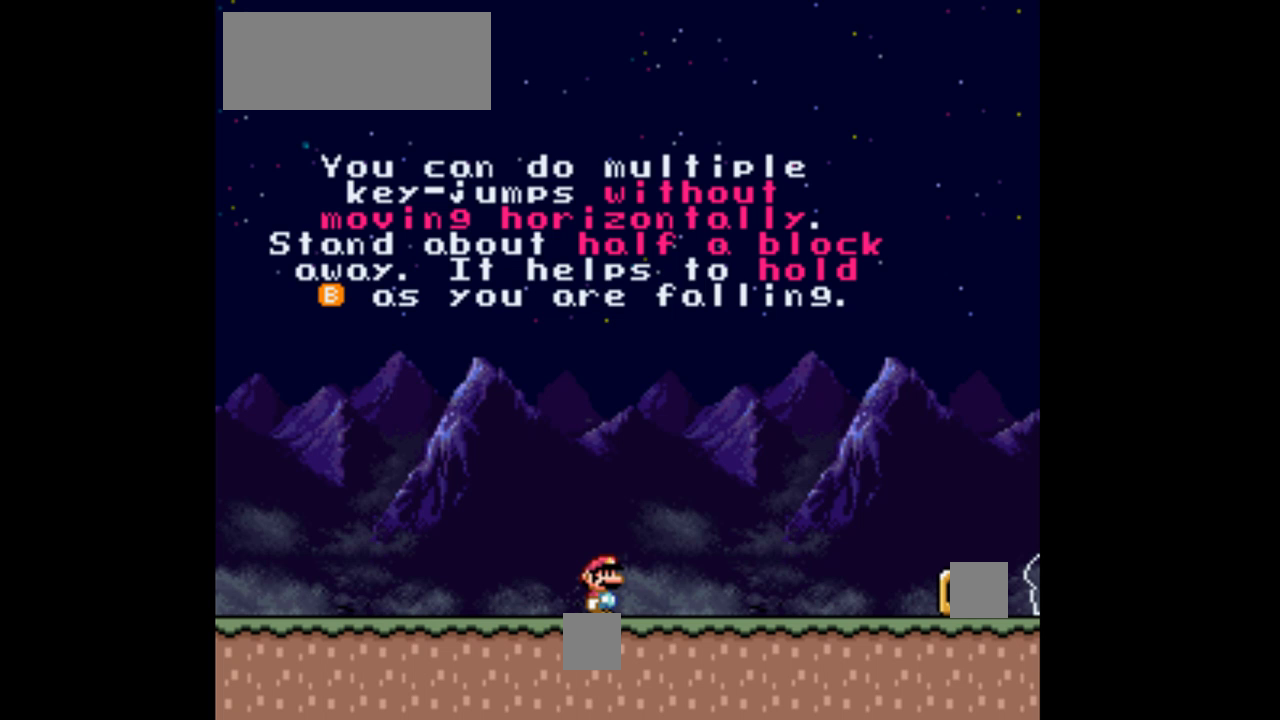
{"buttons": [], "events": []}
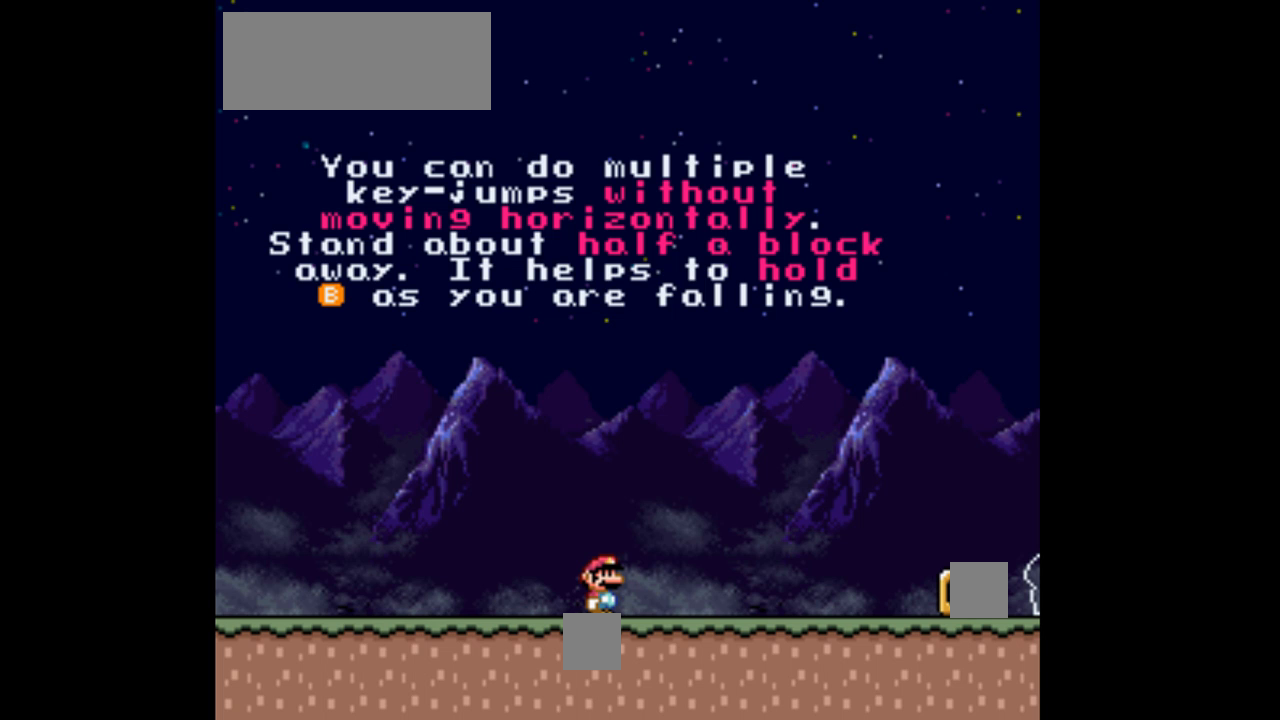
{"buttons": [], "events": []}
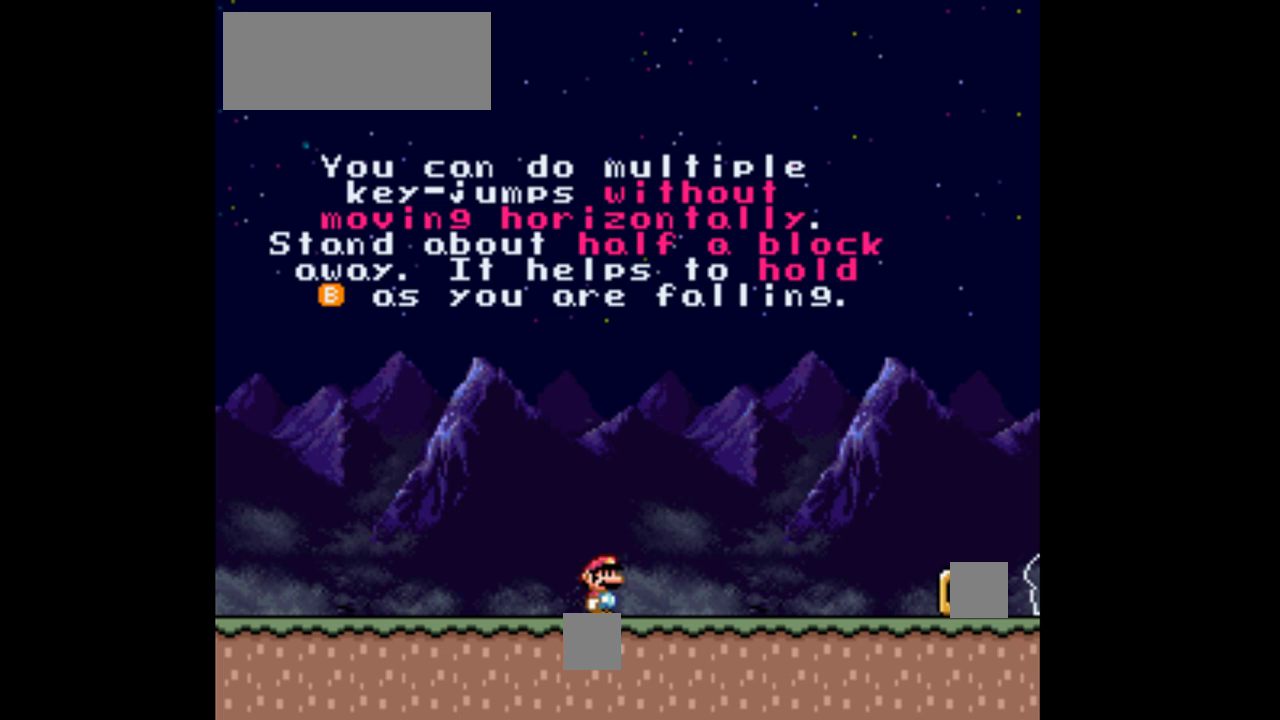
{"buttons": [], "events": []}
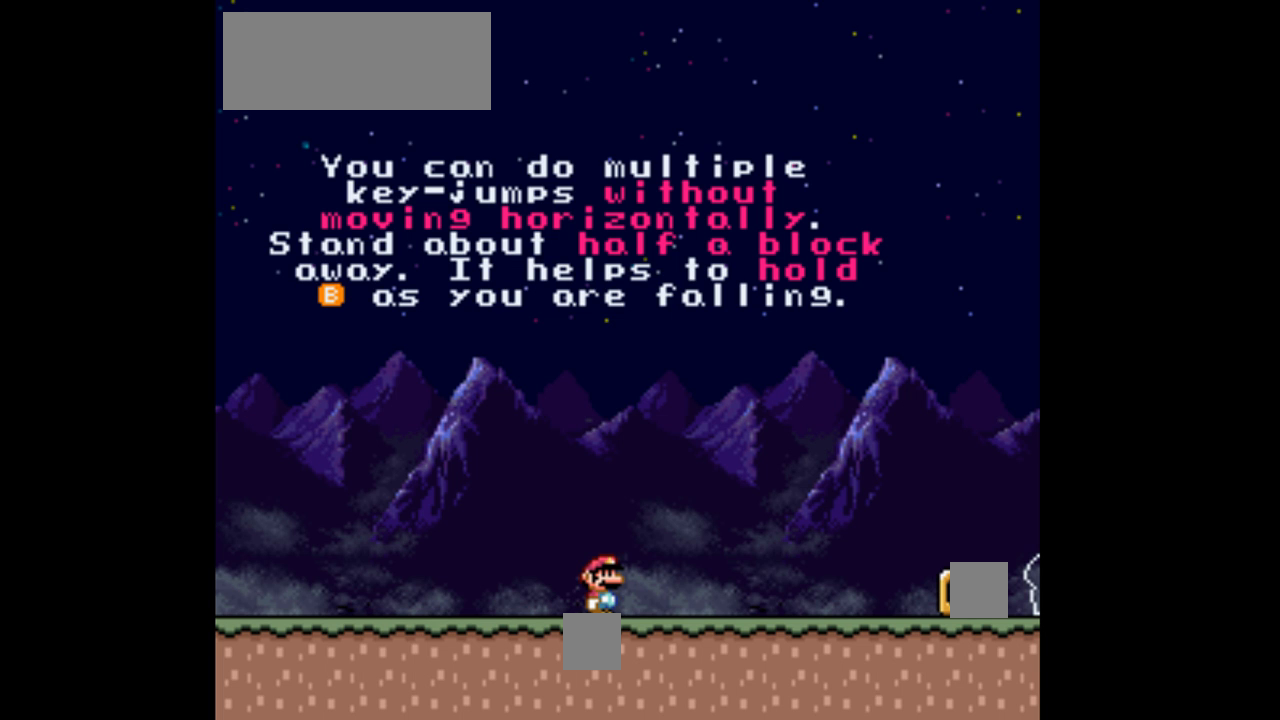
{"buttons": [], "events": []}
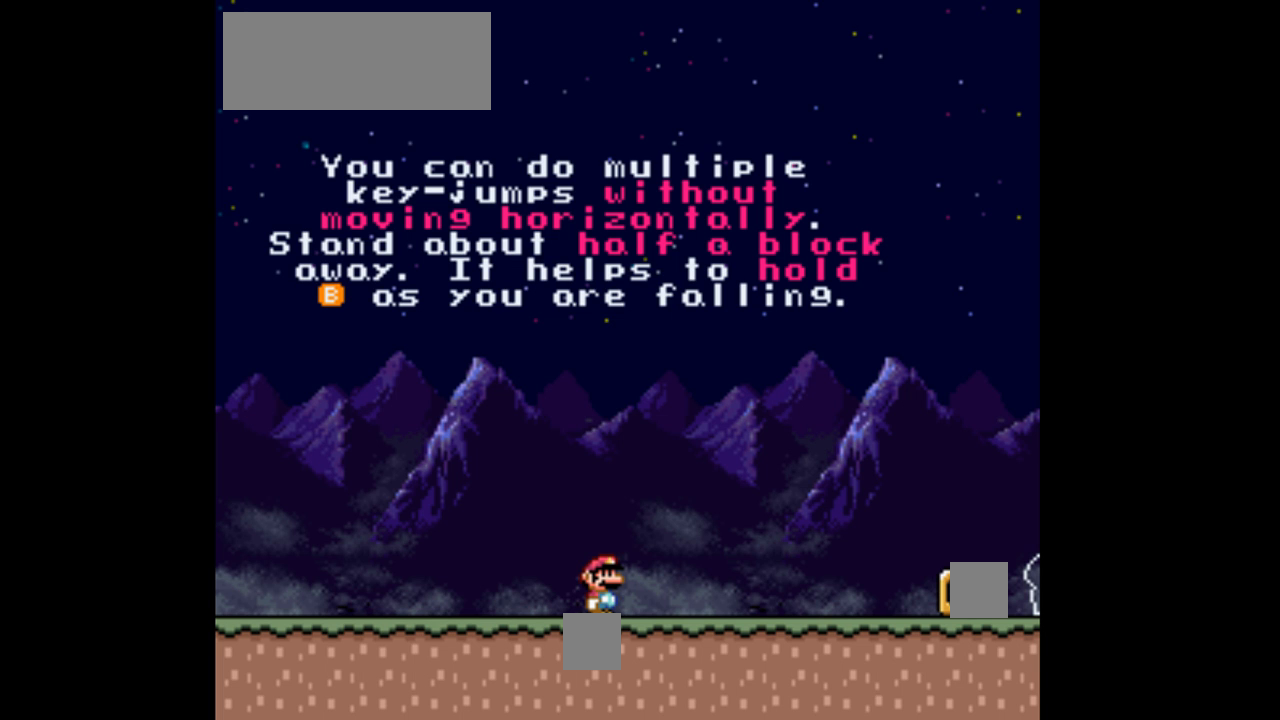
{"buttons": [], "events": []}
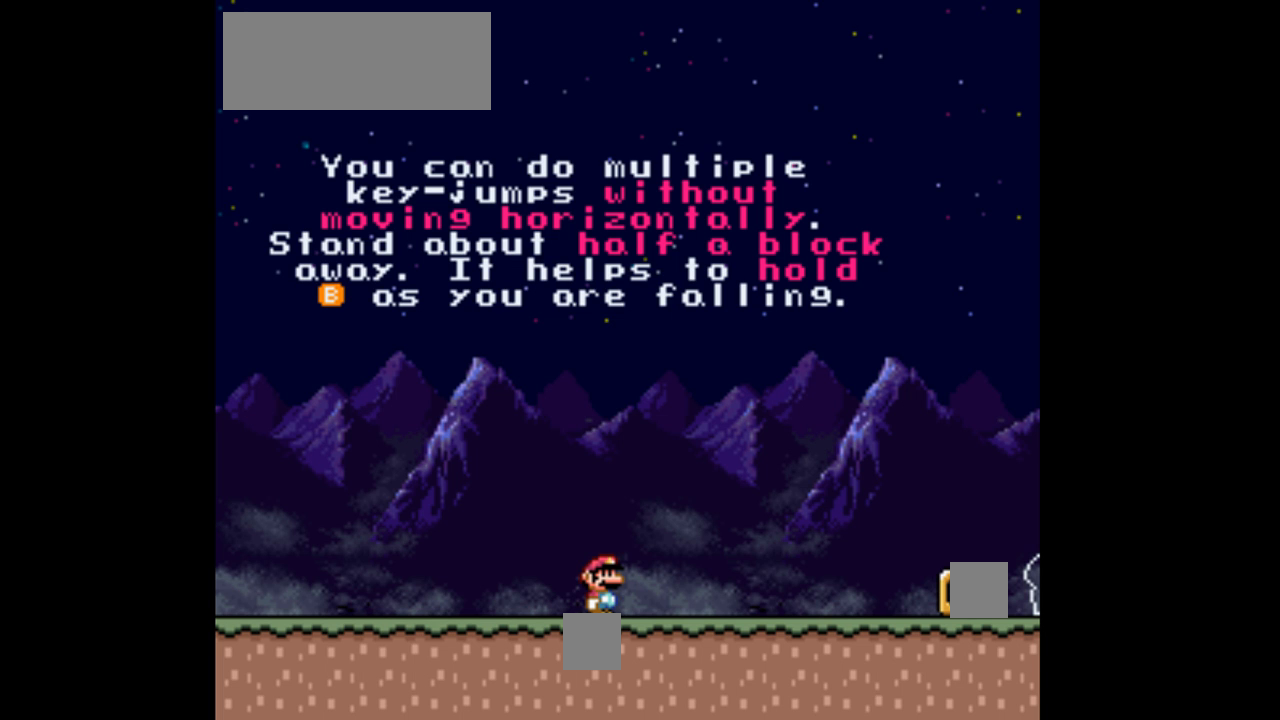
{"buttons": [], "events": []}
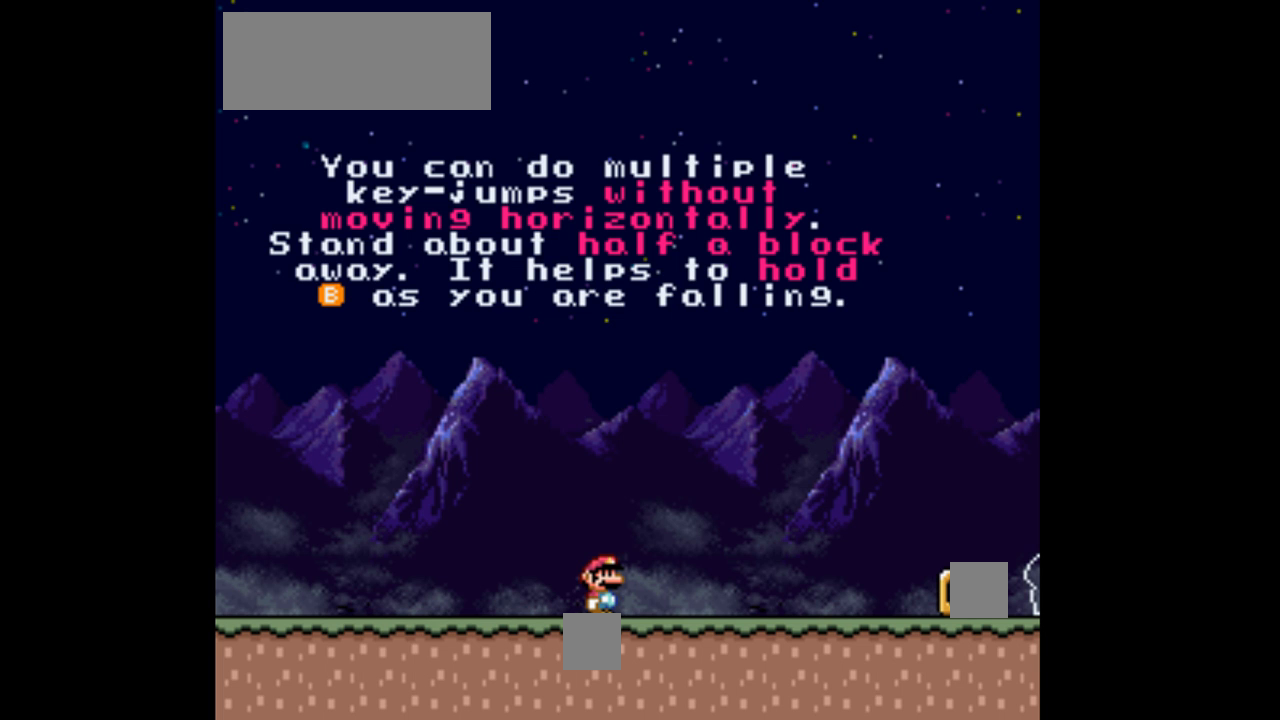
{"buttons": ["Y"], "events": [[233, "Y", "down"]]}
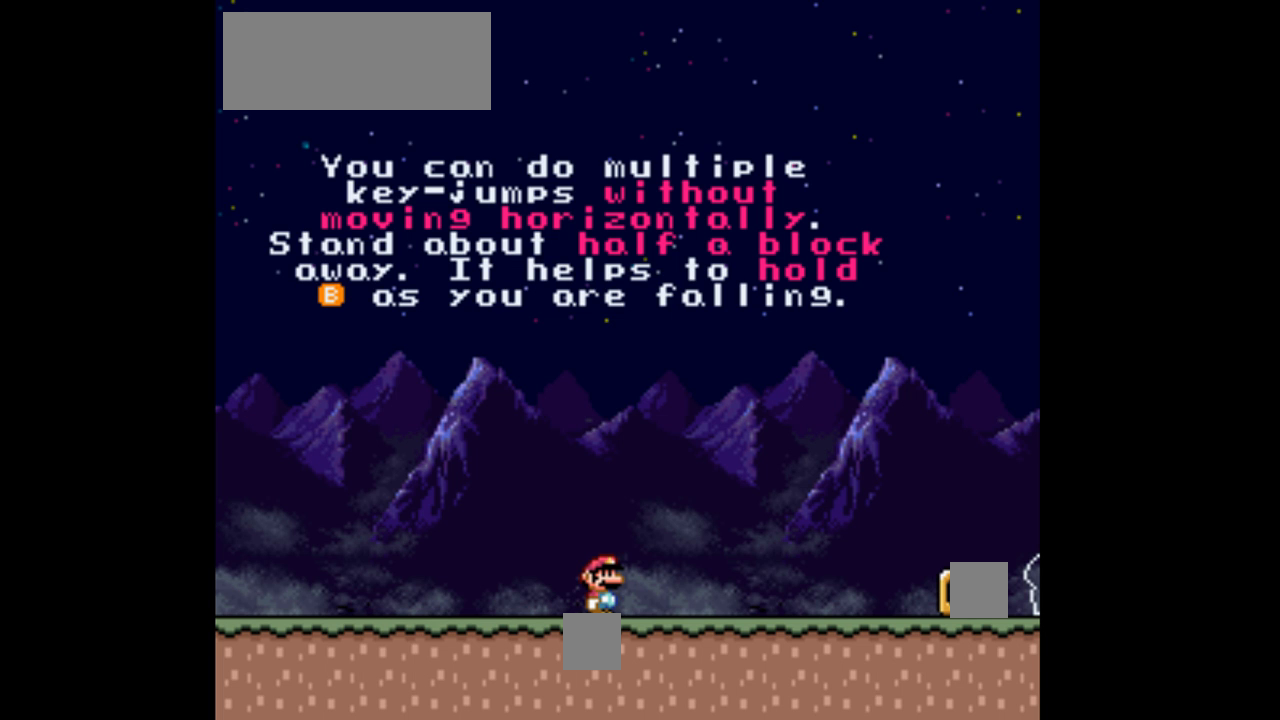
{"buttons": ["Y"], "events": []}
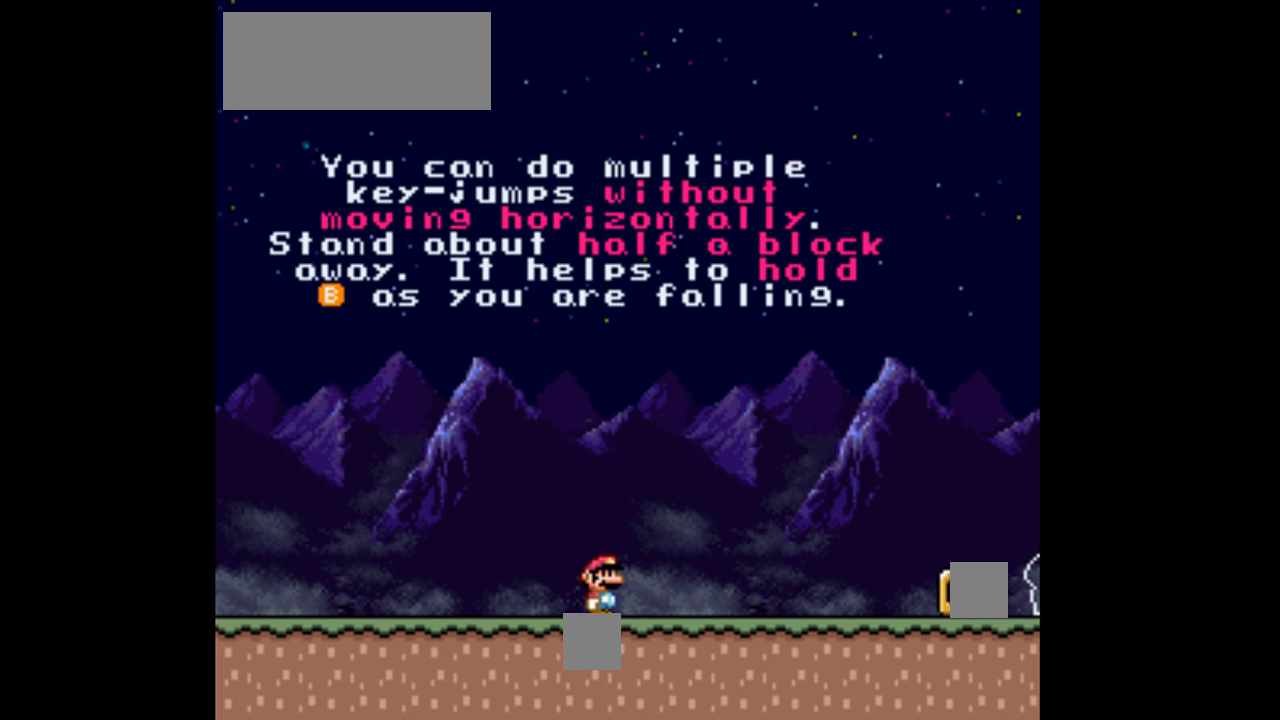
{"buttons": ["Y", "DPAD_RIGHT"], "events": [[133, "DPAD_RIGHT", "down"]]}
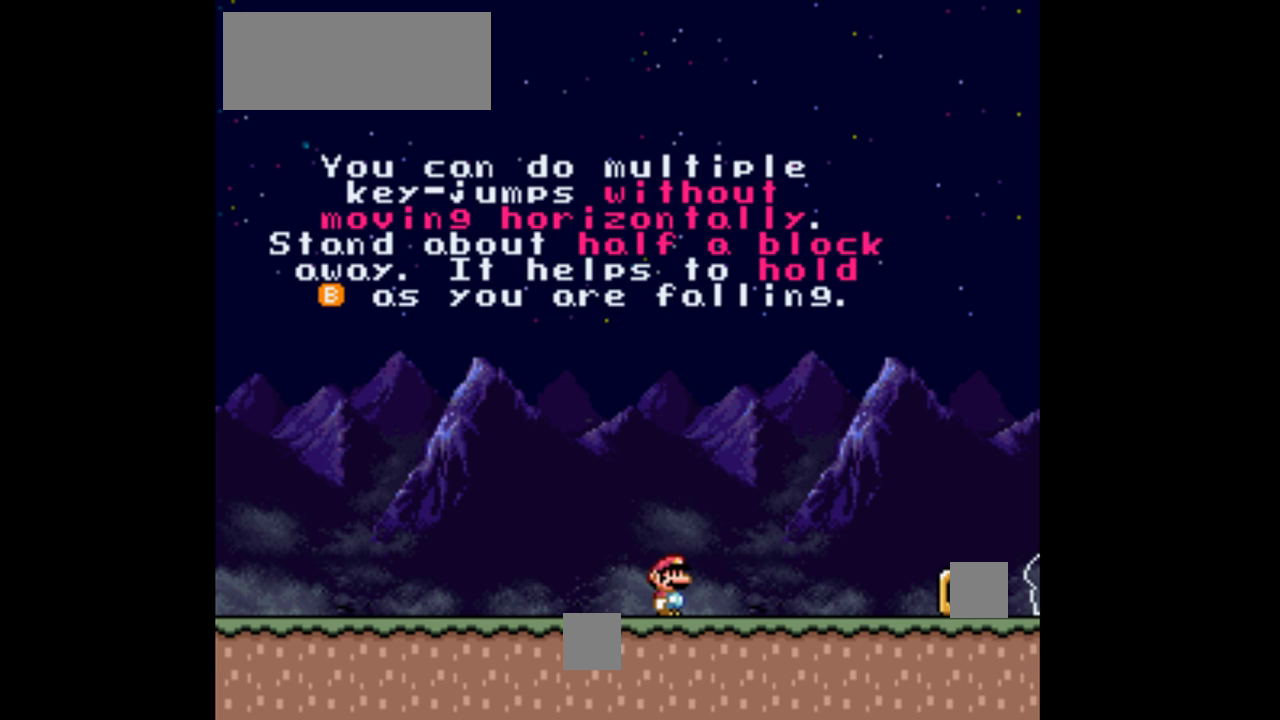
{"buttons": ["Y"], "events": [[267, "DPAD_RIGHT", "up"]]}
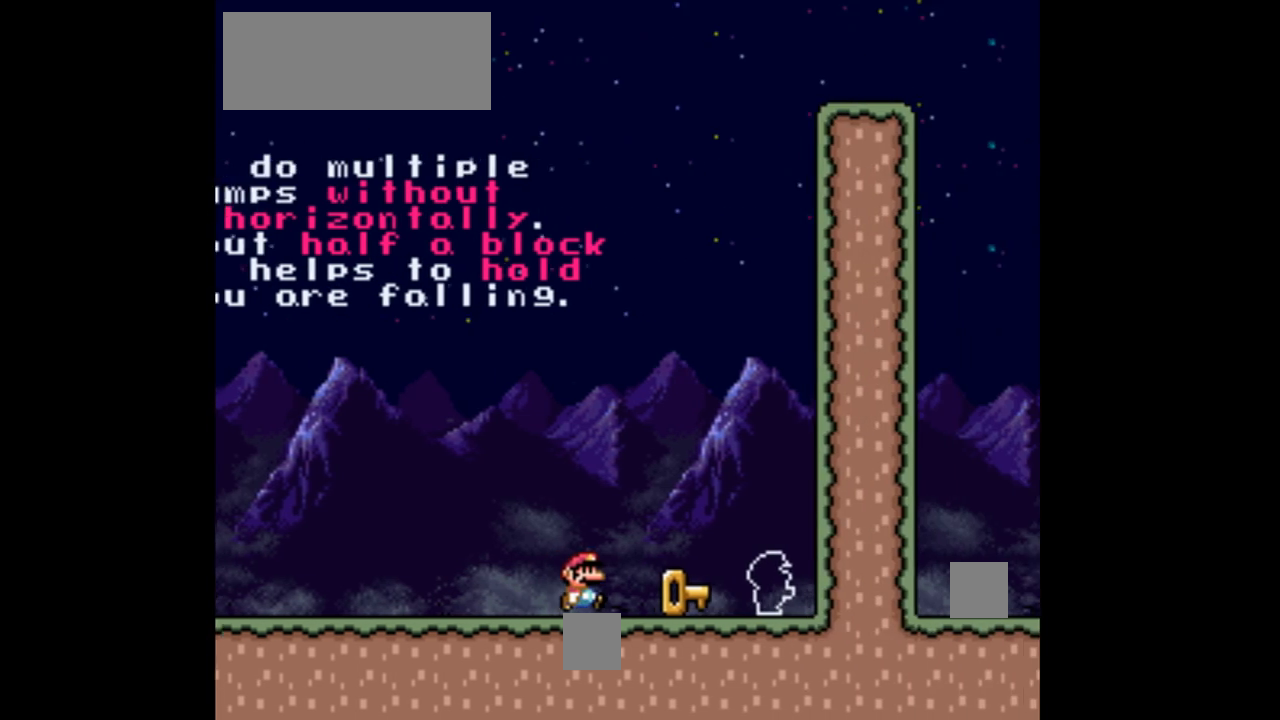
{"buttons": ["Y", "DPAD_RIGHT"], "events": [[300, "DPAD_RIGHT", "down"]]}
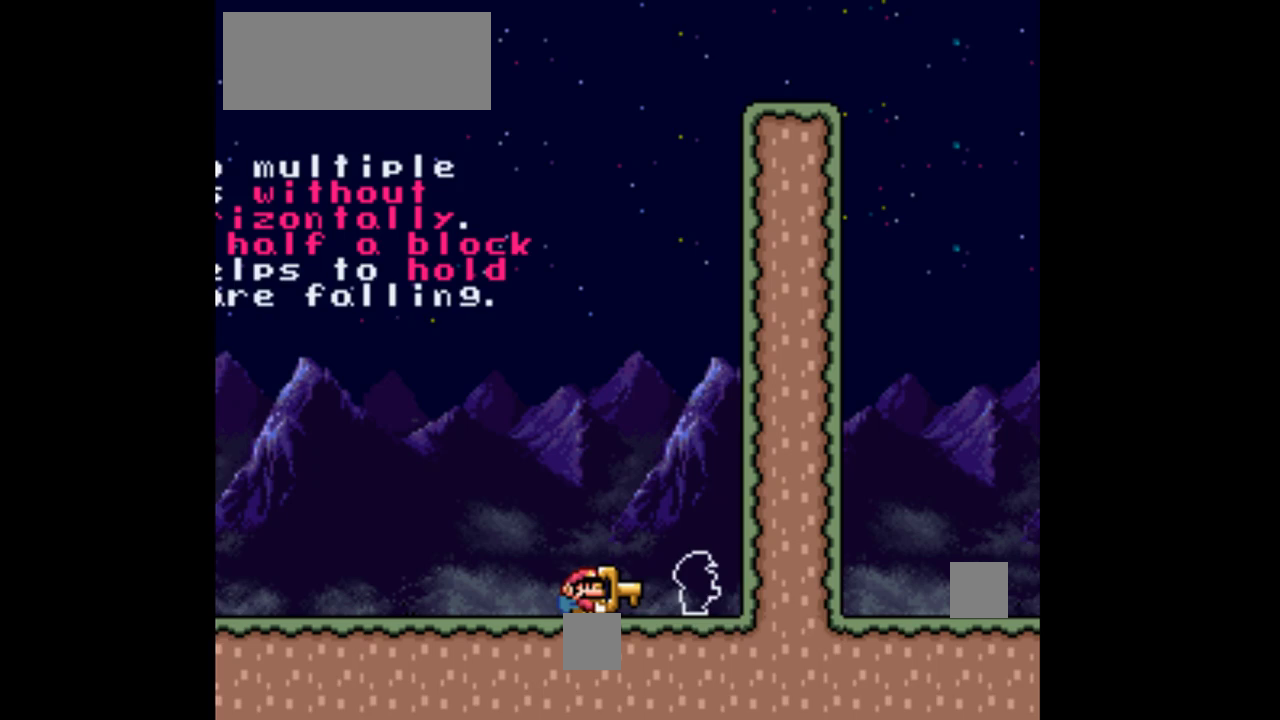
{"buttons": ["Y", "DPAD_RIGHT"], "events": []}
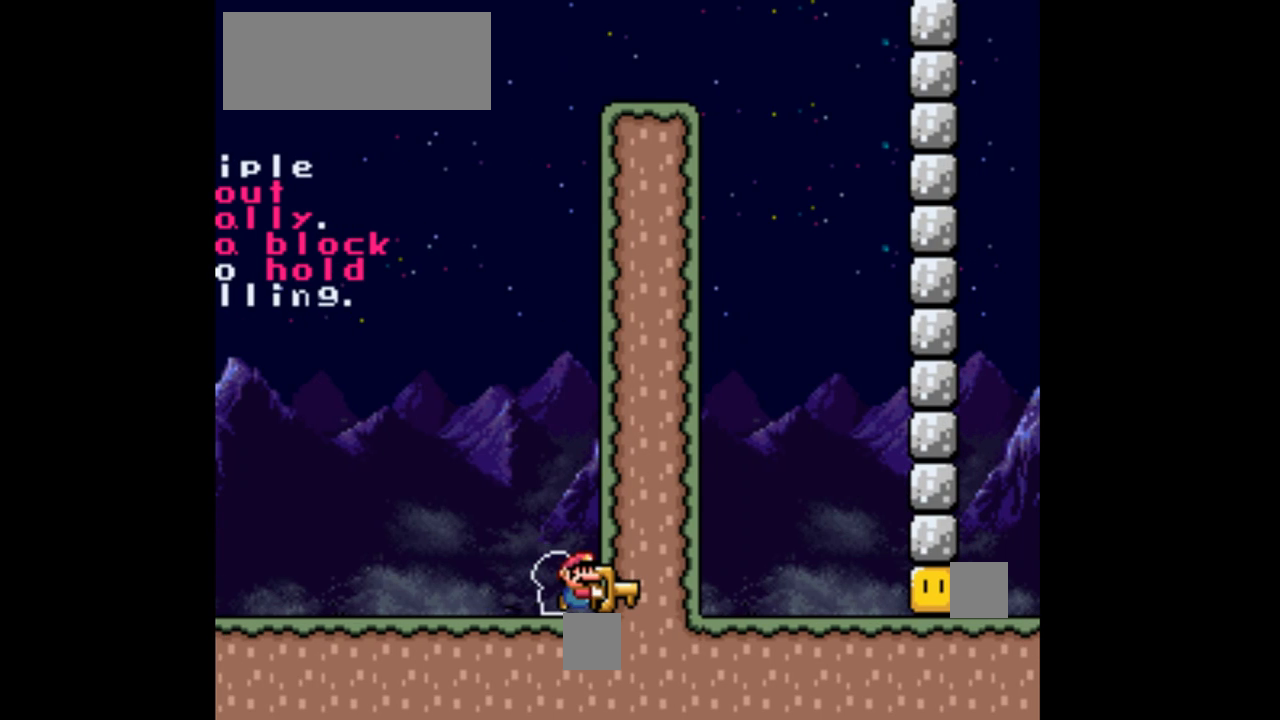
{"buttons": ["Y", "DPAD_LEFT"], "events": [[33, "DPAD_RIGHT", "up"], [300, "DPAD_LEFT", "down"]]}
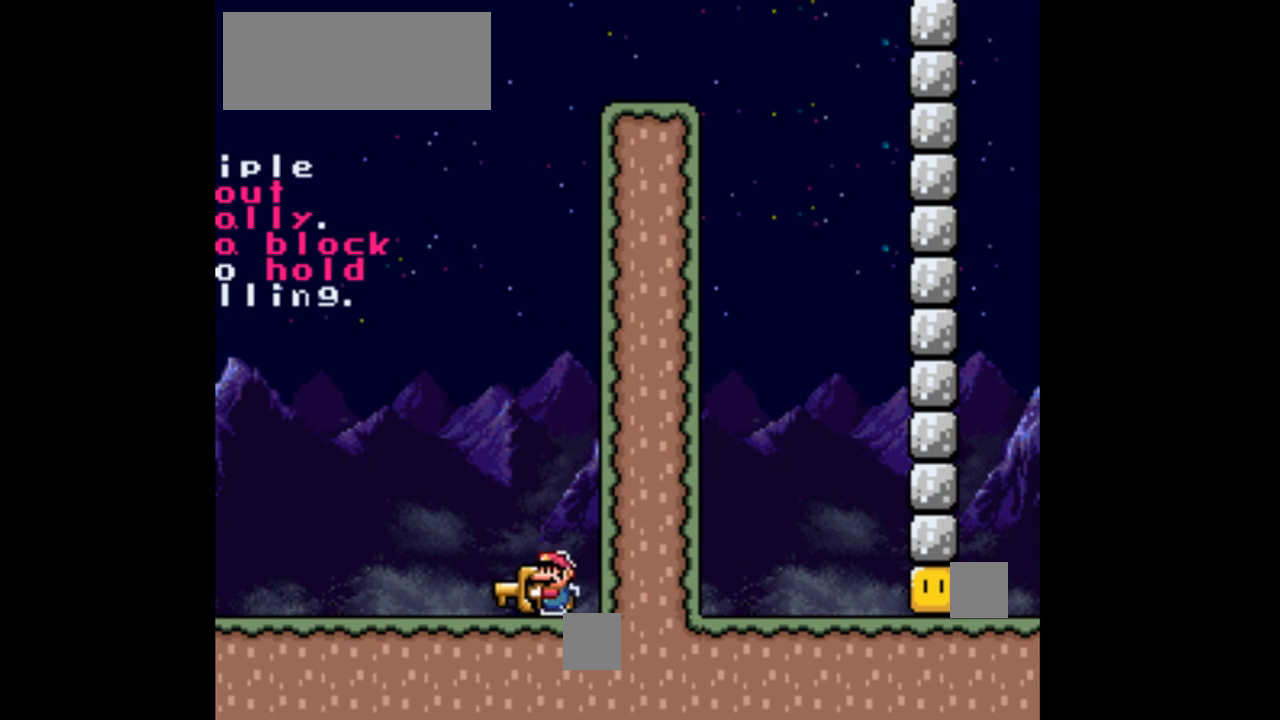
{"buttons": ["Y", "DPAD_LEFT"], "events": []}
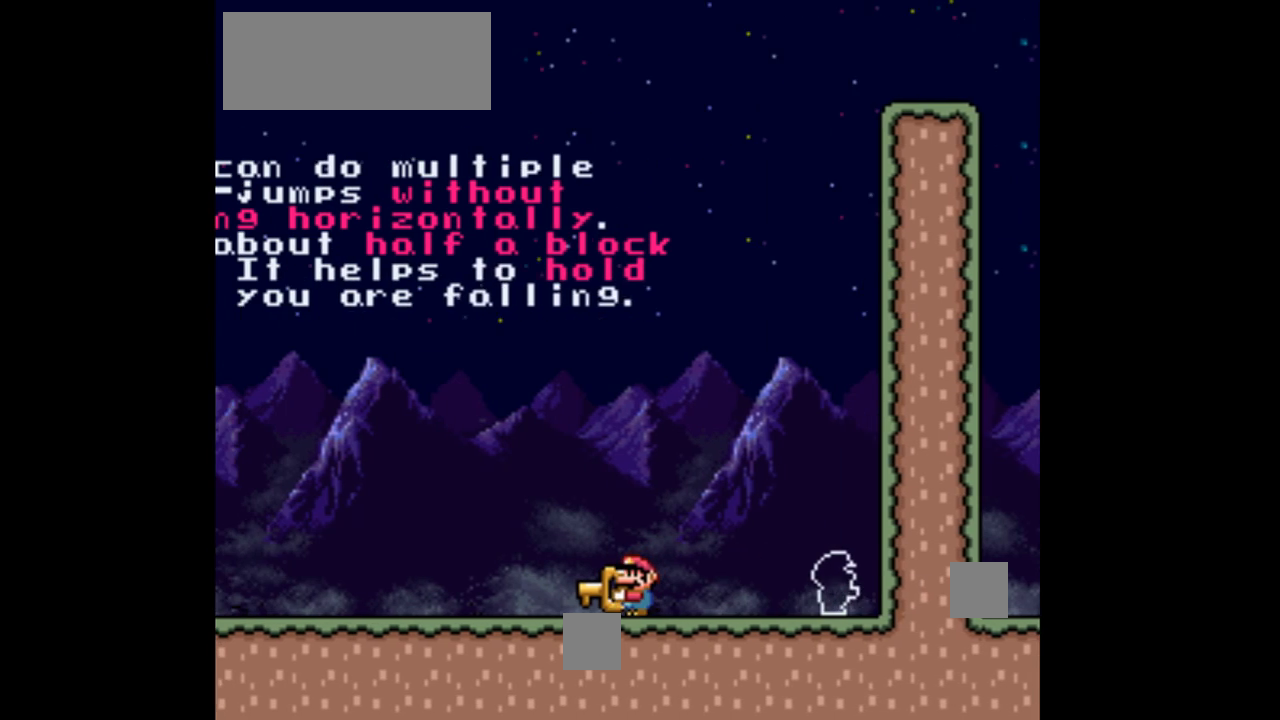
{"buttons": ["Y", "DPAD_LEFT"], "events": []}
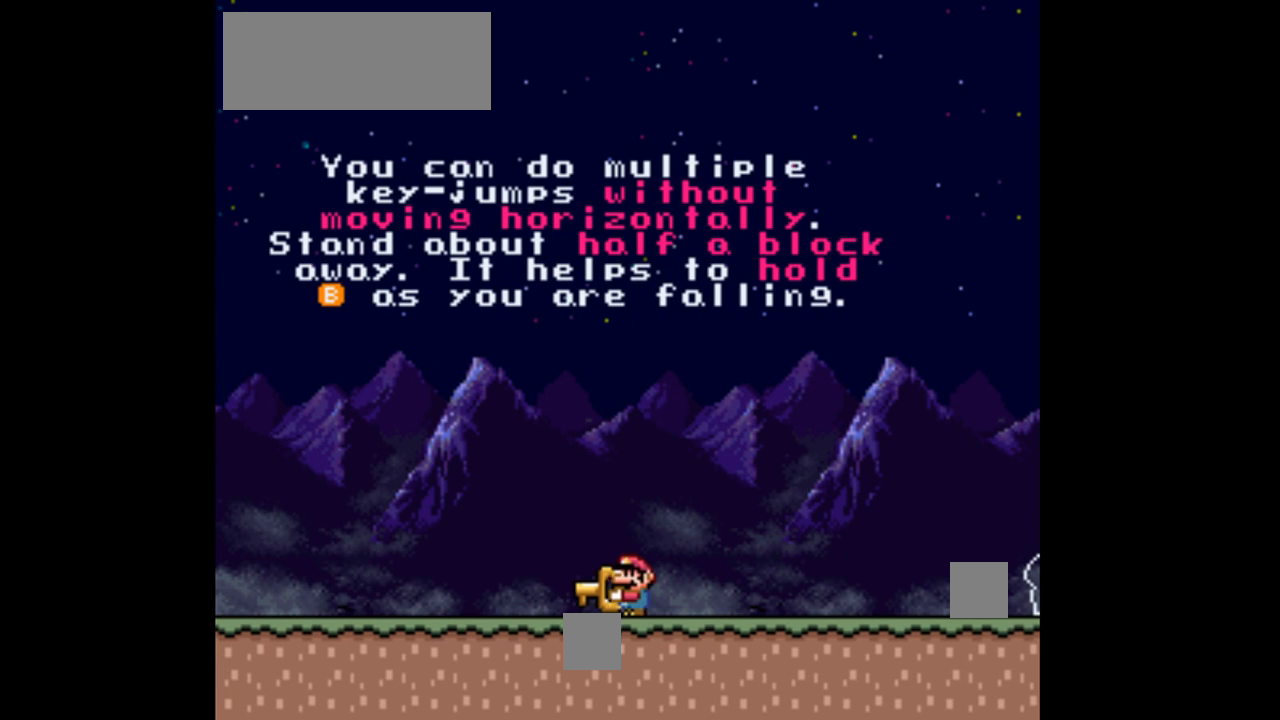
{"buttons": ["Y", "DPAD_LEFT"], "events": []}
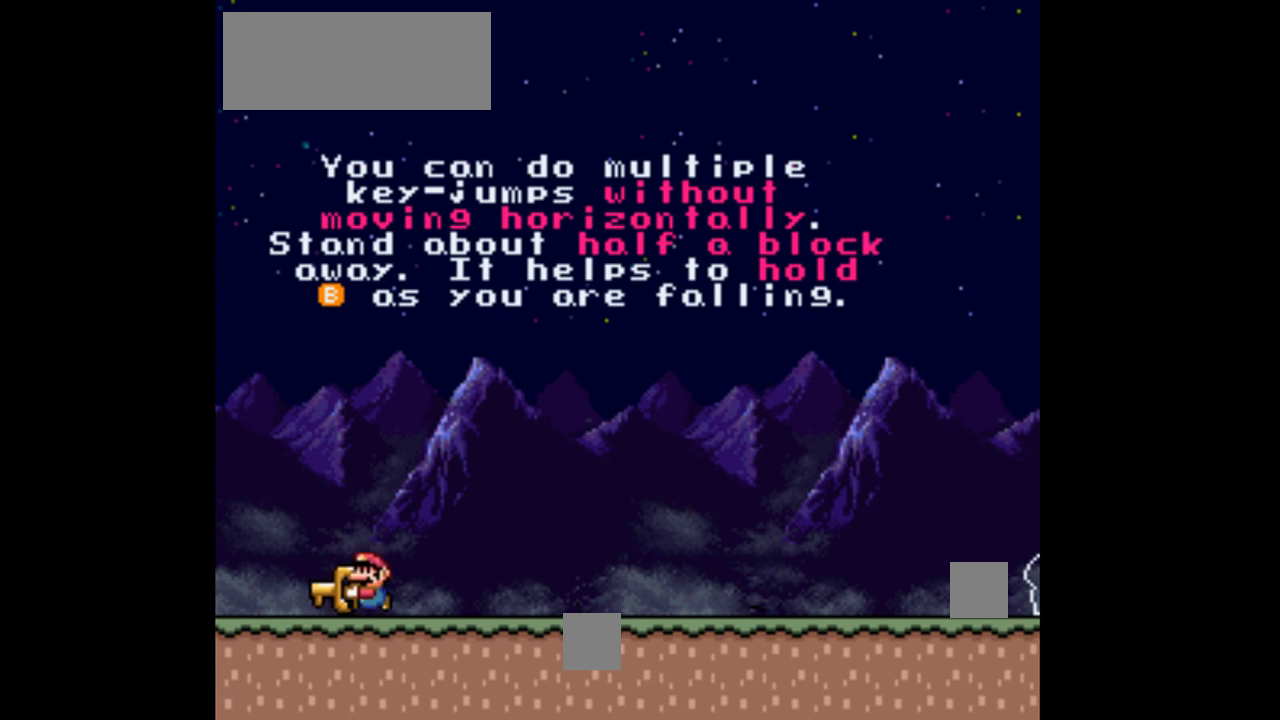
{"buttons": ["B", "Y", "DPAD_RIGHT"], "events": [[100, "B", "down"], [233, "DPAD_UP", "down"], [267, "DPAD_LEFT", "up"], [300, "DPAD_UP", "up"], [367, "DPAD_RIGHT", "down"]]}
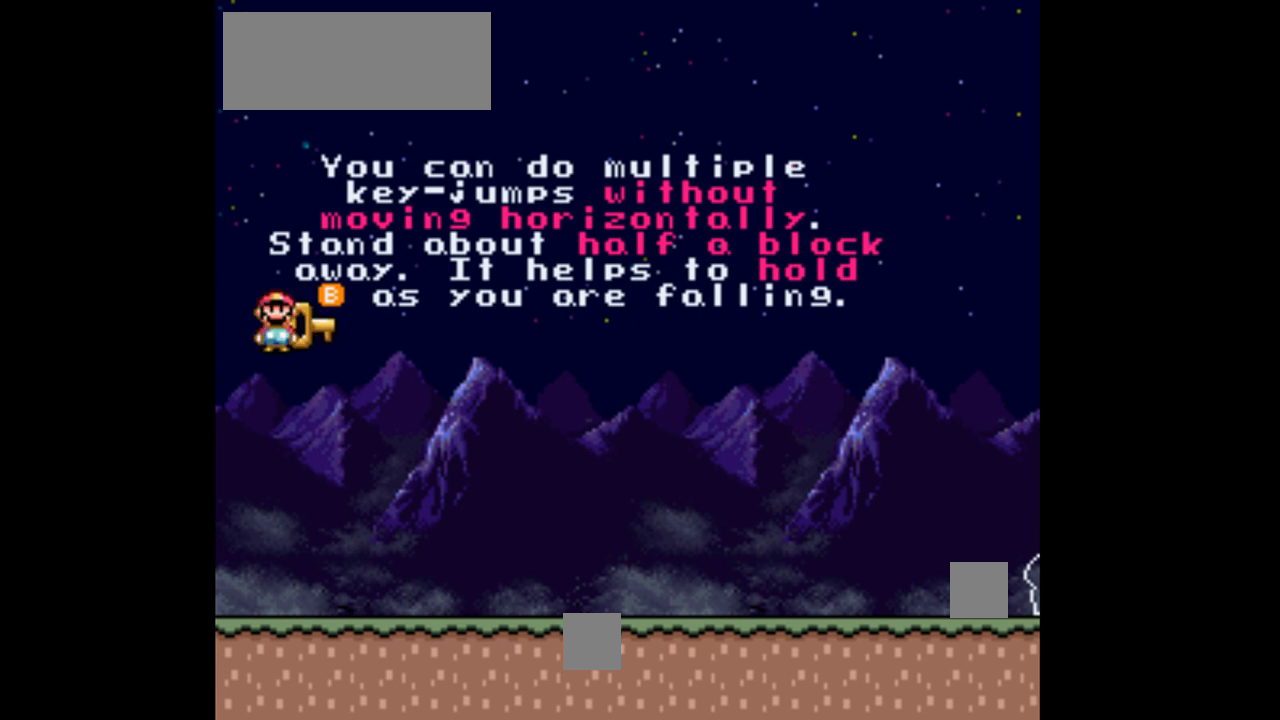
{"buttons": ["Y", "DPAD_RIGHT"], "events": [[433, "B", "up"]]}
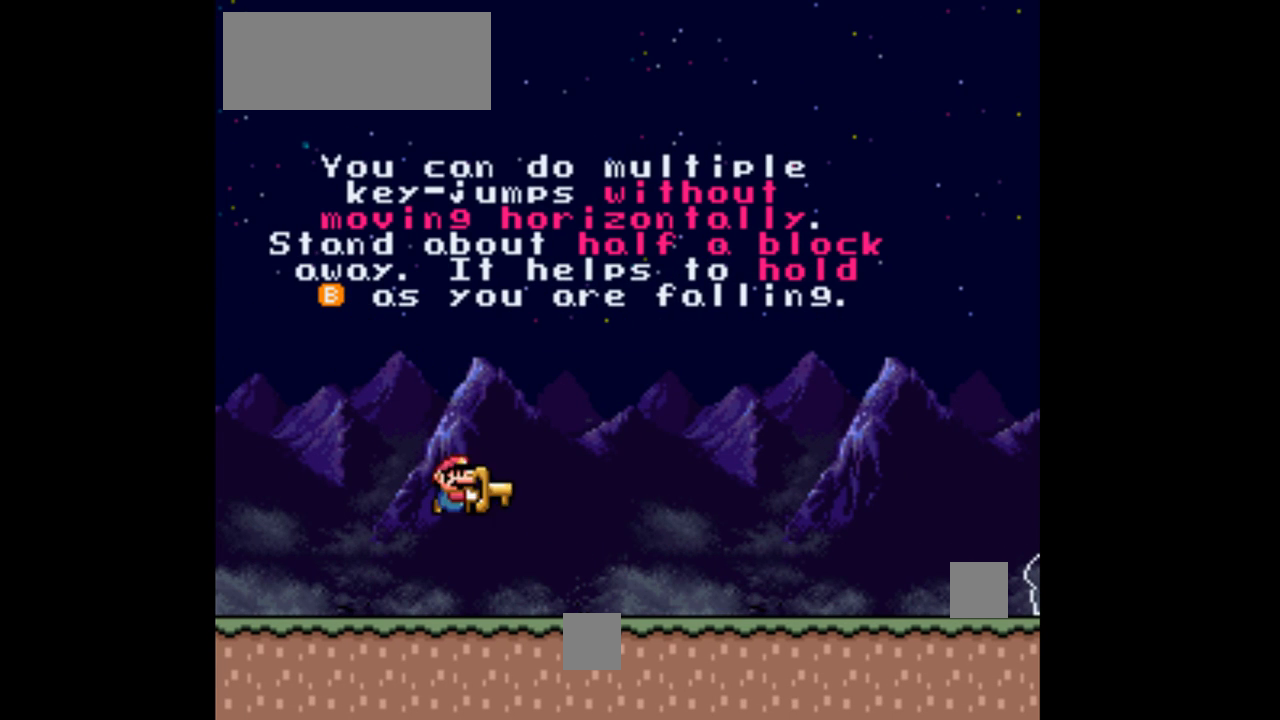
{"buttons": ["Y", "DPAD_RIGHT"], "events": []}
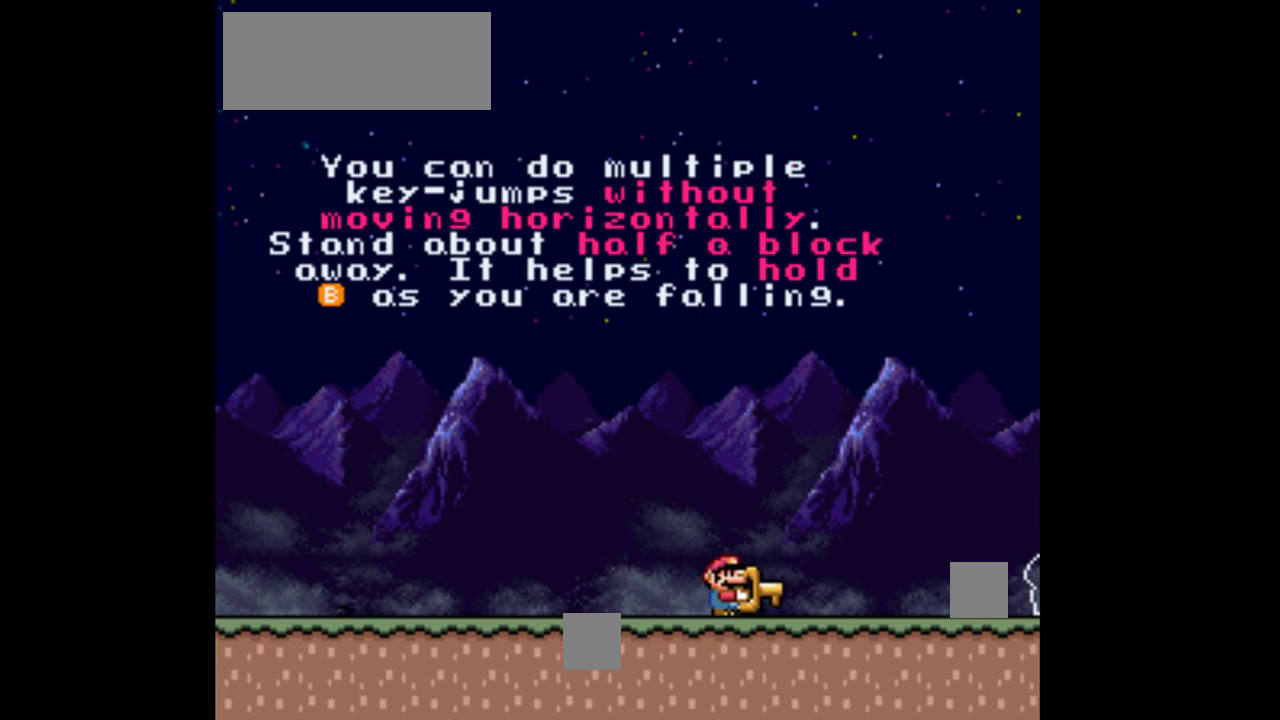
{"buttons": ["Y"], "events": [[500, "DPAD_RIGHT", "up"]]}
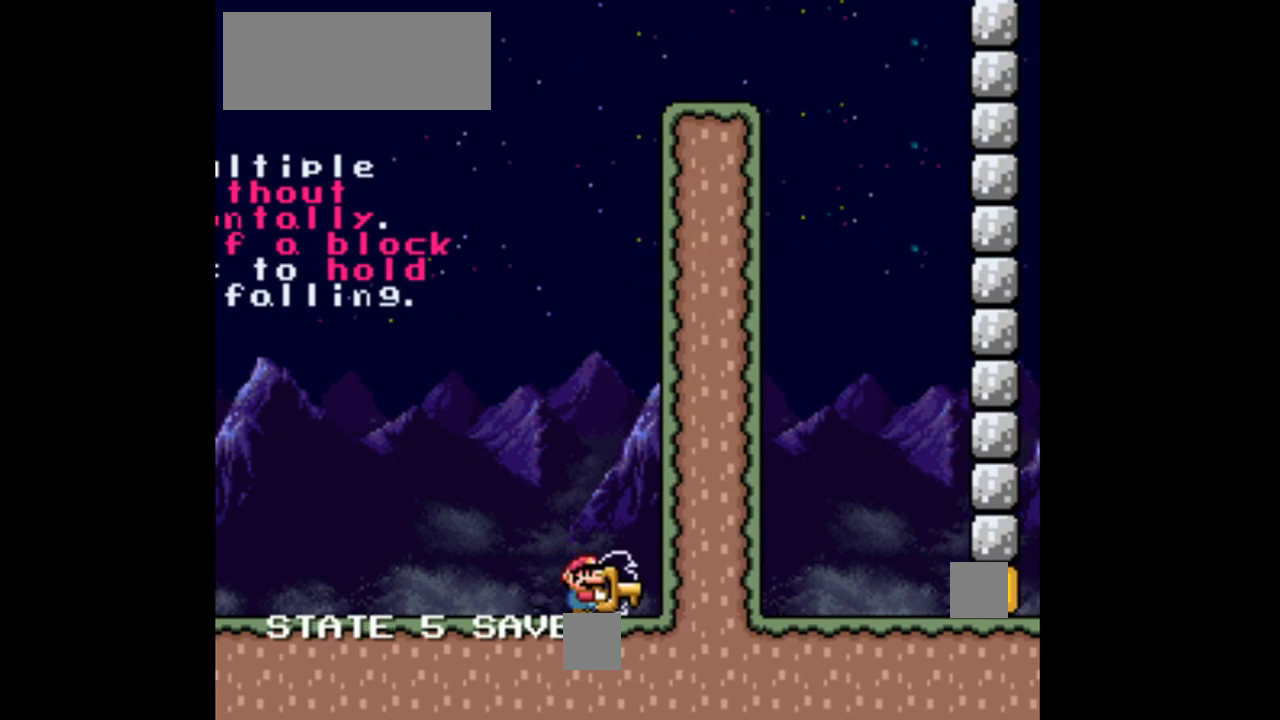
{"buttons": ["Y", "DPAD_RIGHT"], "events": [[100, "DPAD_LEFT", "down"], [367, "DPAD_LEFT", "up"], [500, "DPAD_RIGHT", "down"]]}
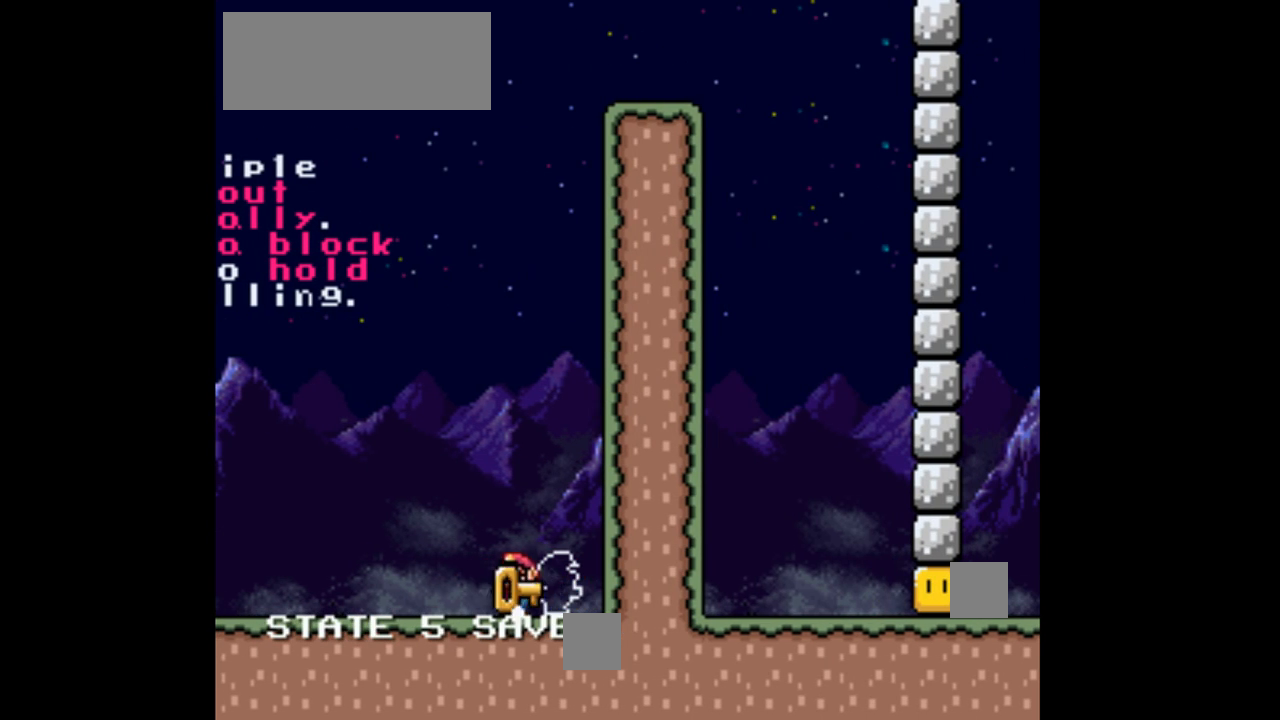
{"buttons": ["Y"], "events": [[133, "DPAD_RIGHT", "up"]]}
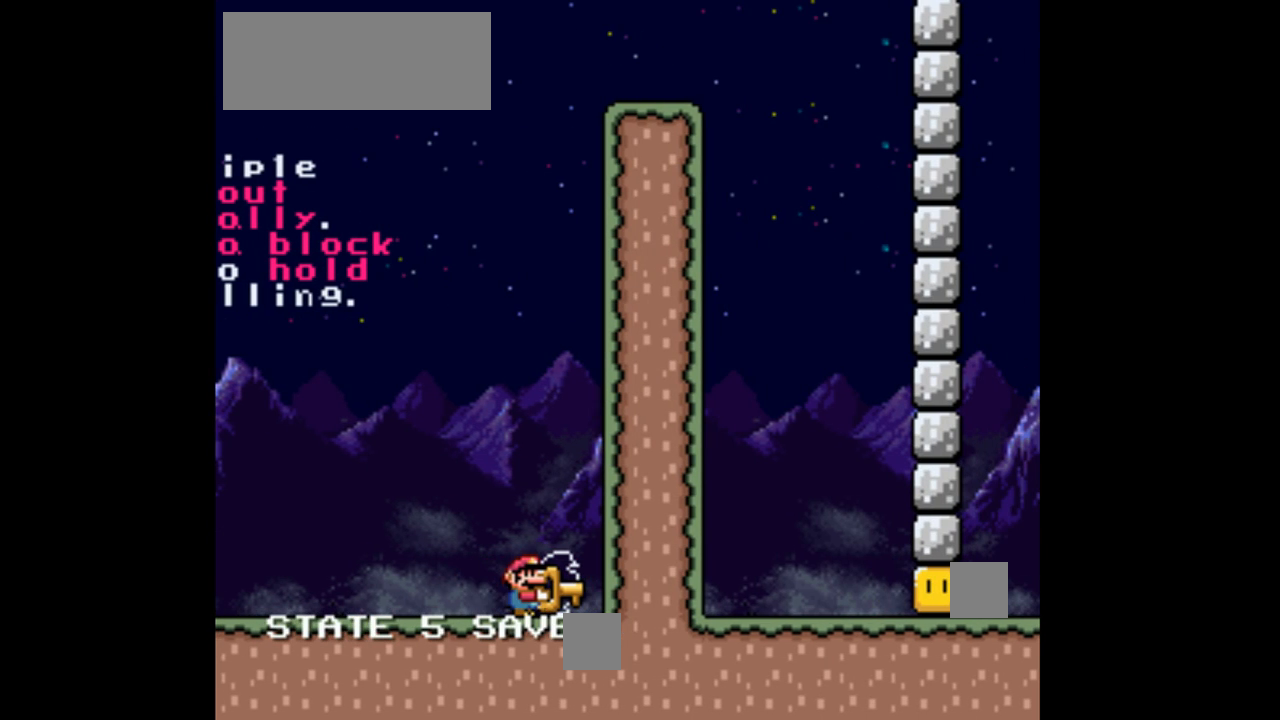
{"buttons": ["Y"], "events": []}
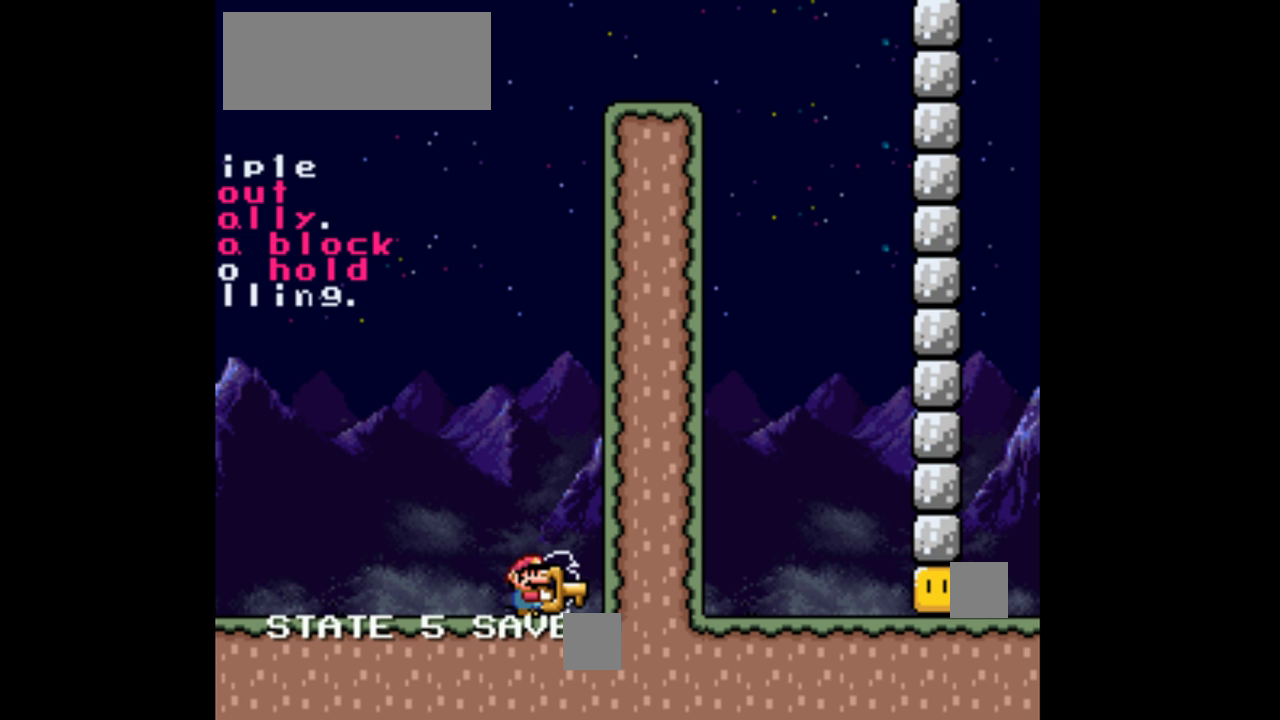
{"buttons": ["Y"], "events": [[100, "DPAD_RIGHT", "down"], [167, "DPAD_RIGHT", "up"]]}
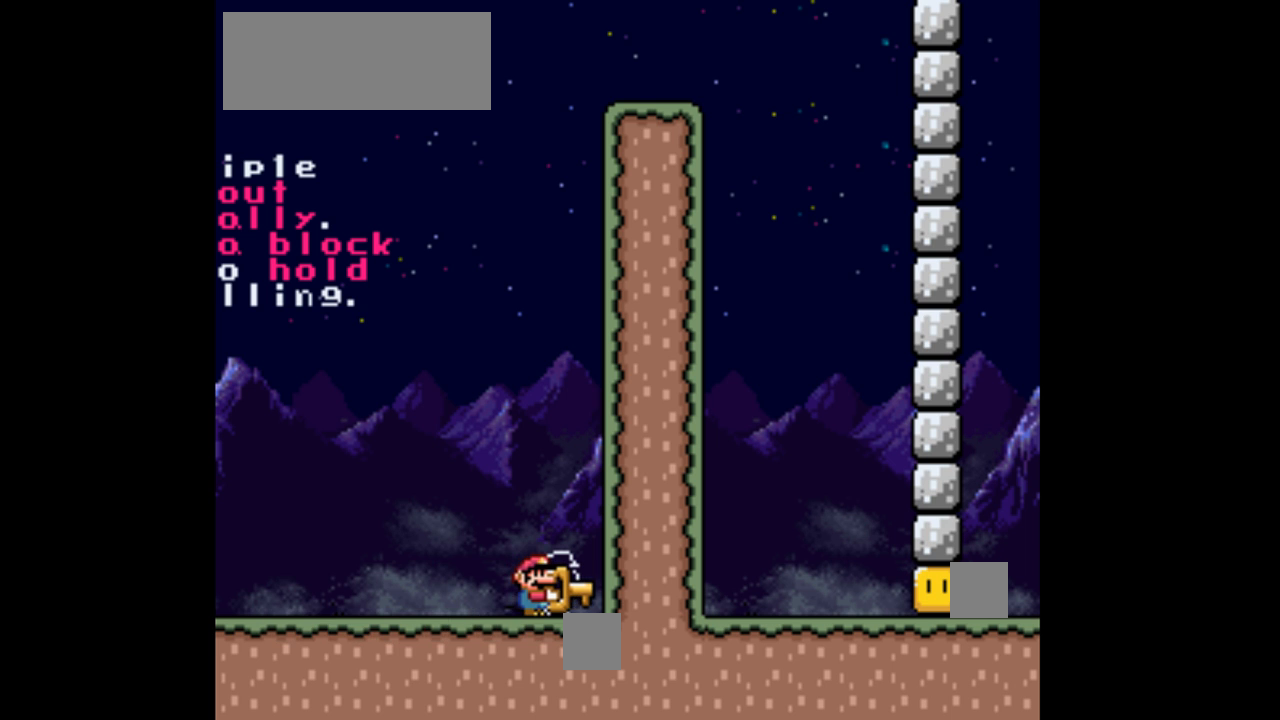
{"buttons": [], "events": [[200, "Y", "up"]]}
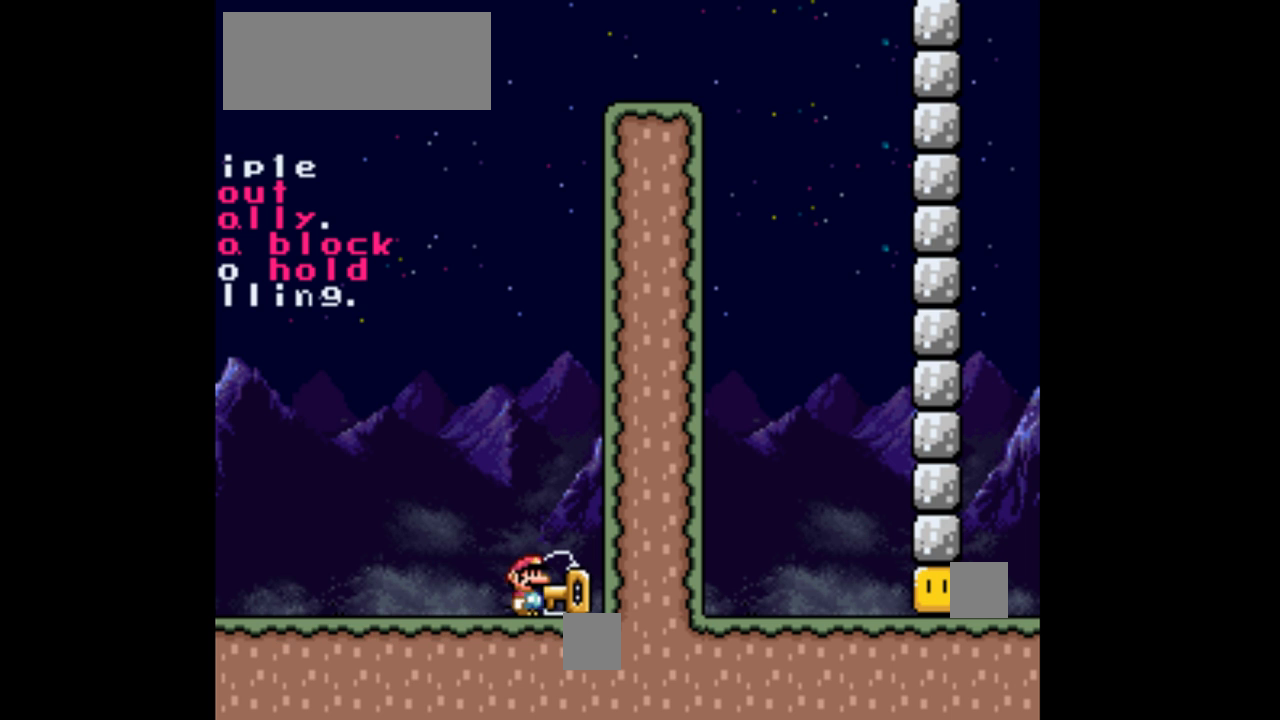
{"buttons": [], "events": [[300, "DPAD_RIGHT", "down"], [433, "DPAD_RIGHT", "up"]]}
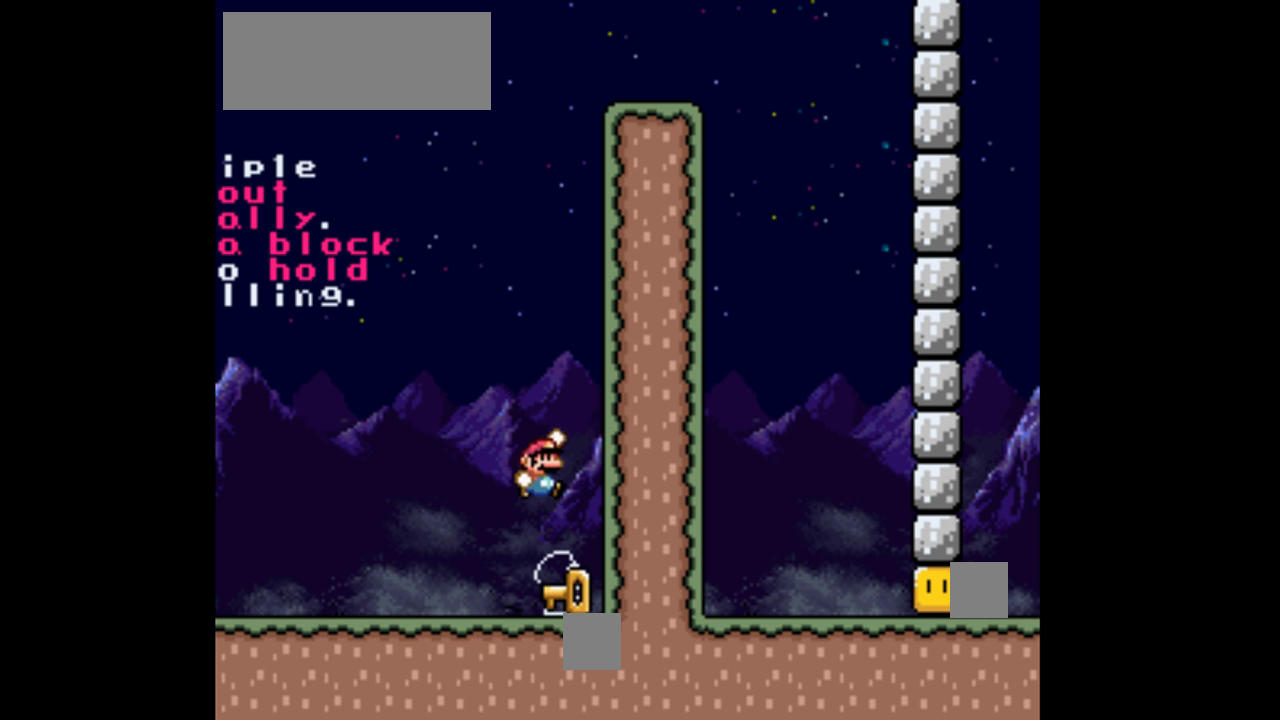
{"buttons": [], "events": []}
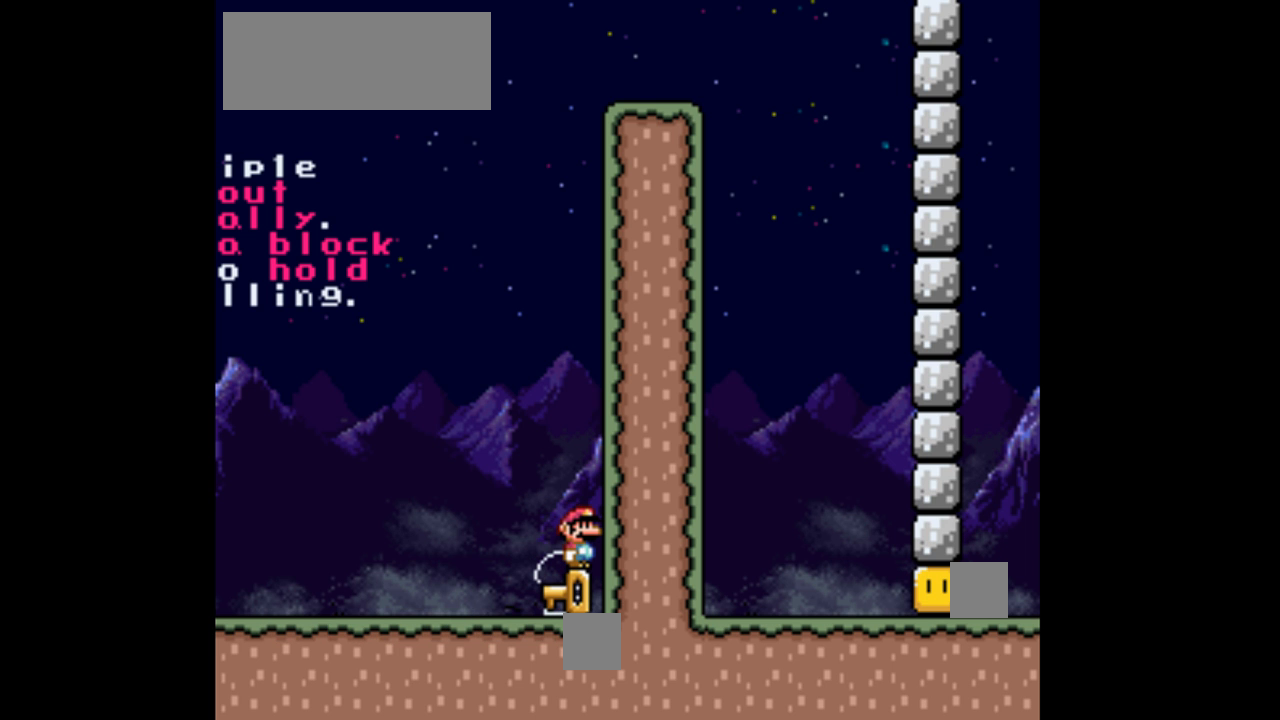
{"buttons": [], "events": []}